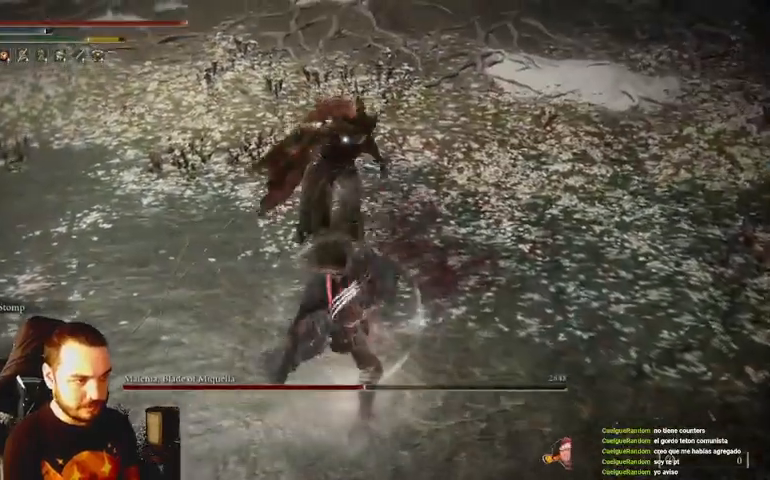
Gameplay with a controller (Xbox layout); each line is a JSON object with the inputs held at the frame after it. "events" lists button and stick changes between this image and that frame as [ms after this image, input, new state], when the widget could be followed in between.
{"buttons": [], "left_stick": "center", "right_stick": "center", "events": [[200, "left_stick", "center"]]}
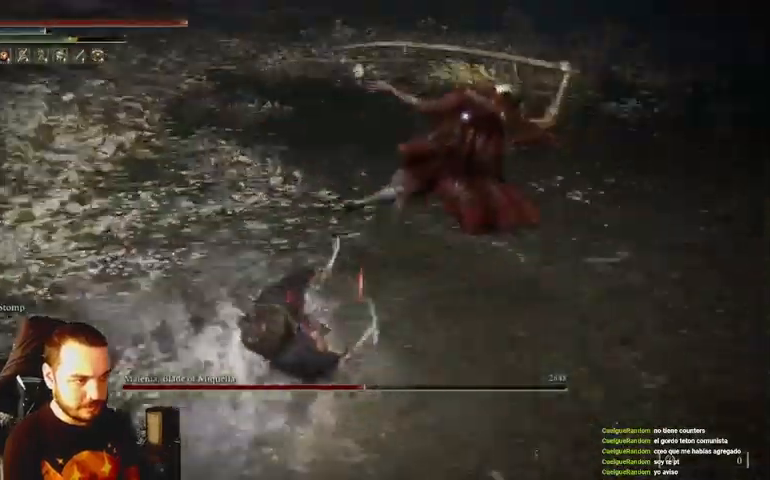
{"buttons": [], "left_stick": "down", "right_stick": "center", "events": [[33, "left_stick", "down"], [167, "B", "down"], [200, "B", "up"]]}
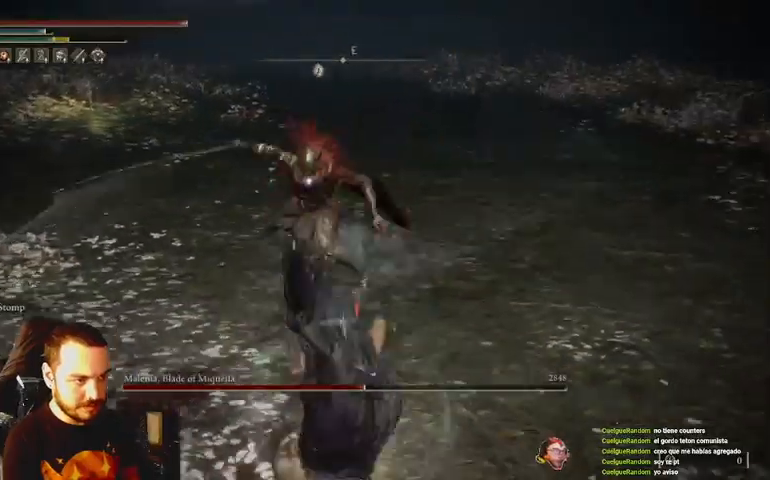
{"buttons": ["B"], "left_stick": "down", "right_stick": "center", "events": [[500, "B", "down"]]}
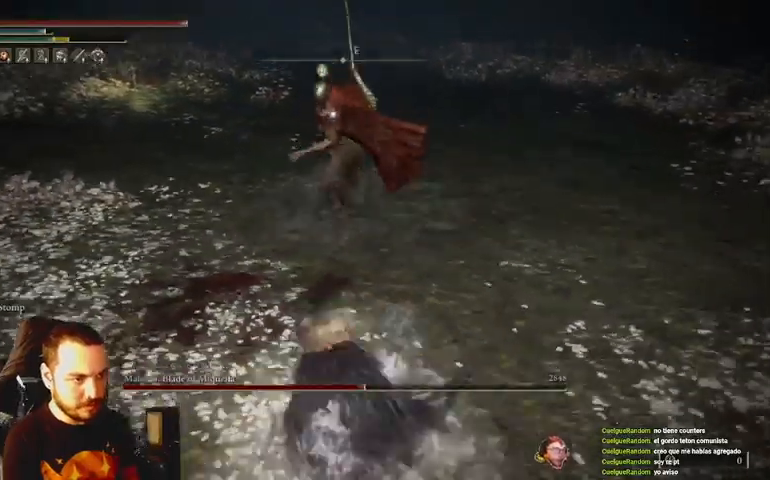
{"buttons": [], "left_stick": "down", "right_stick": "center", "events": [[100, "B", "up"]]}
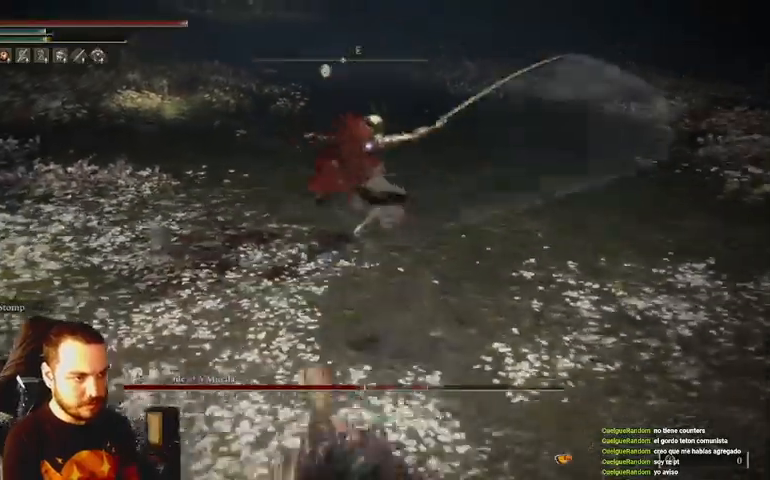
{"buttons": [], "left_stick": "down", "right_stick": "center", "events": []}
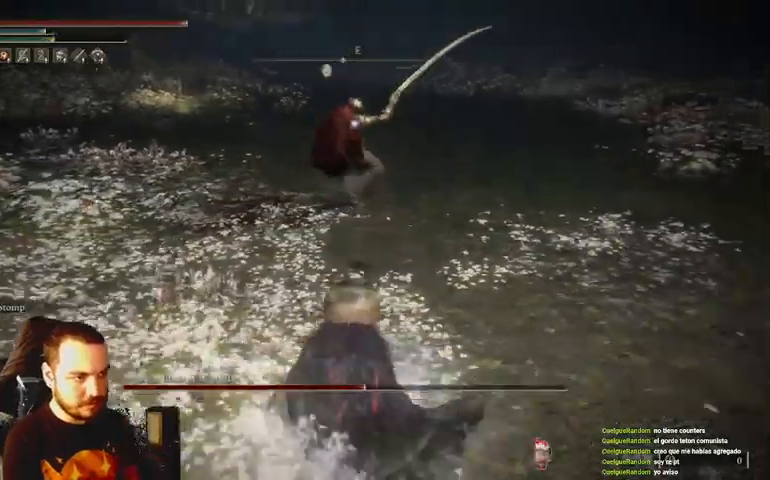
{"buttons": [], "left_stick": "down", "right_stick": "center", "events": []}
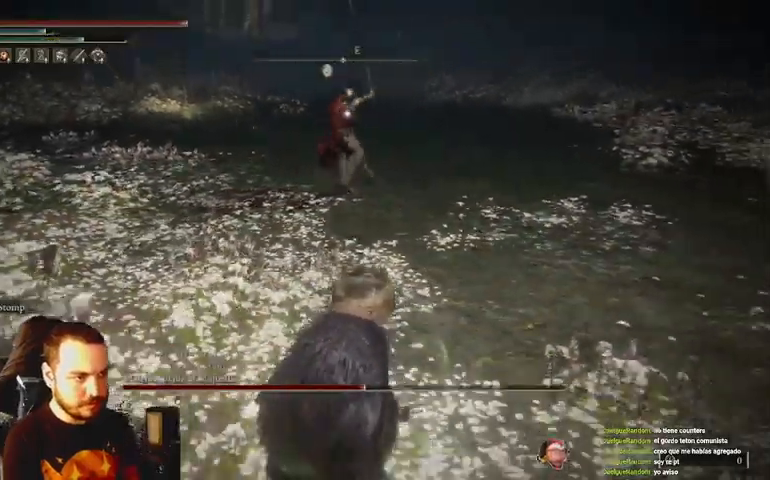
{"buttons": ["B"], "left_stick": "down", "right_stick": "center", "events": [[167, "B", "down"]]}
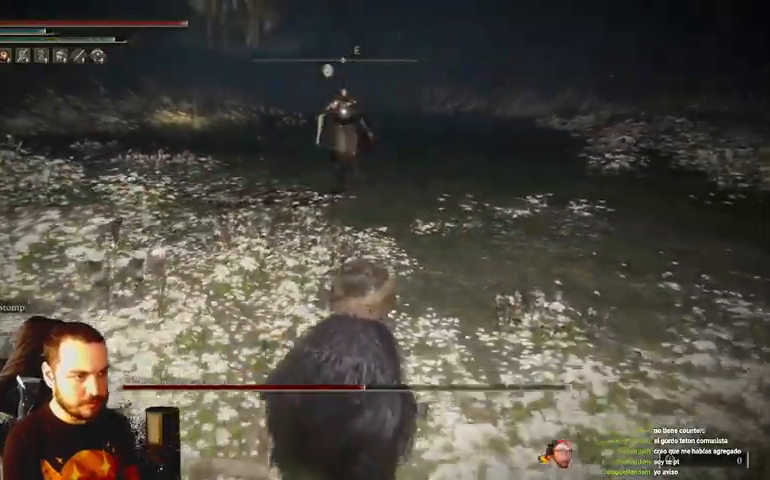
{"buttons": ["B"], "left_stick": "down", "right_stick": "center", "events": []}
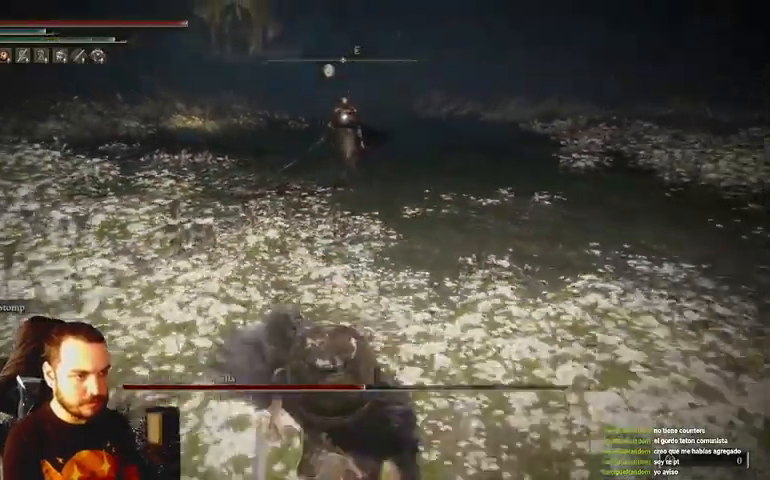
{"buttons": [], "left_stick": "up-right", "right_stick": "center", "events": [[67, "left_stick", "down-right"], [133, "B", "up"], [200, "left_stick", "right"], [400, "left_stick", "up-right"]]}
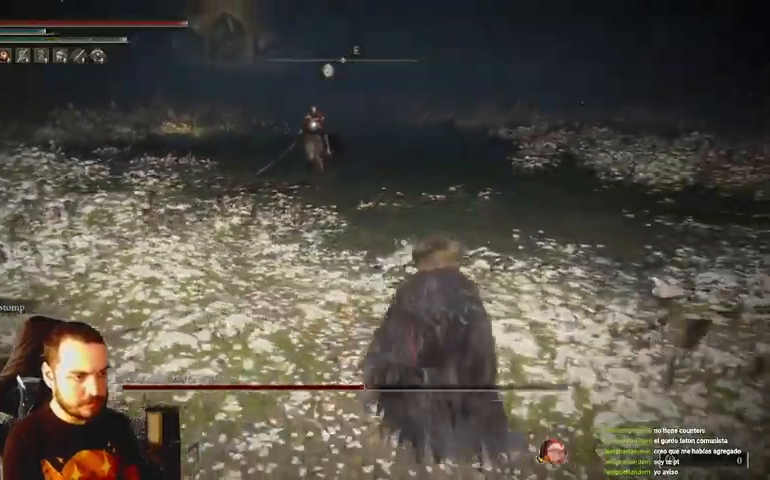
{"buttons": [], "left_stick": "up-right", "right_stick": "center", "events": []}
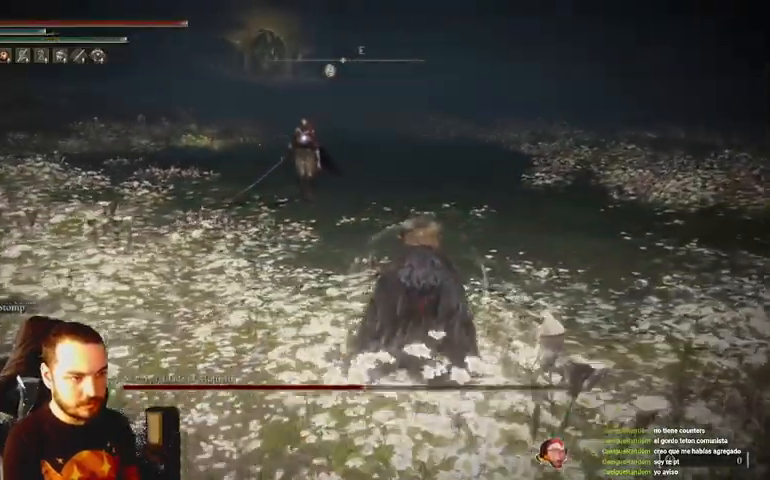
{"buttons": [], "left_stick": "up-right", "right_stick": "center", "events": []}
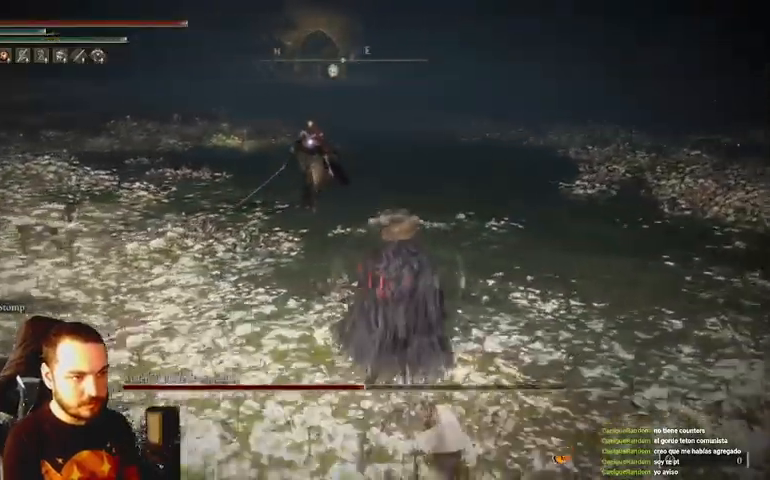
{"buttons": [], "left_stick": "up-right", "right_stick": "center", "events": []}
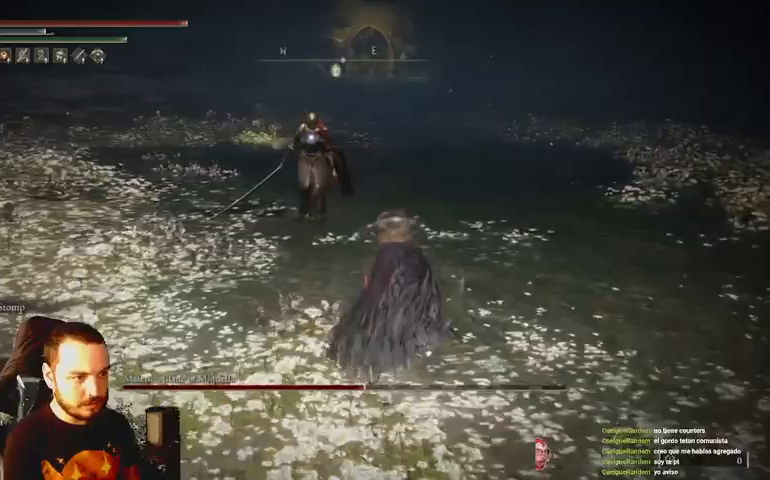
{"buttons": [], "left_stick": "up", "right_stick": "center", "events": [[133, "left_stick", "up"]]}
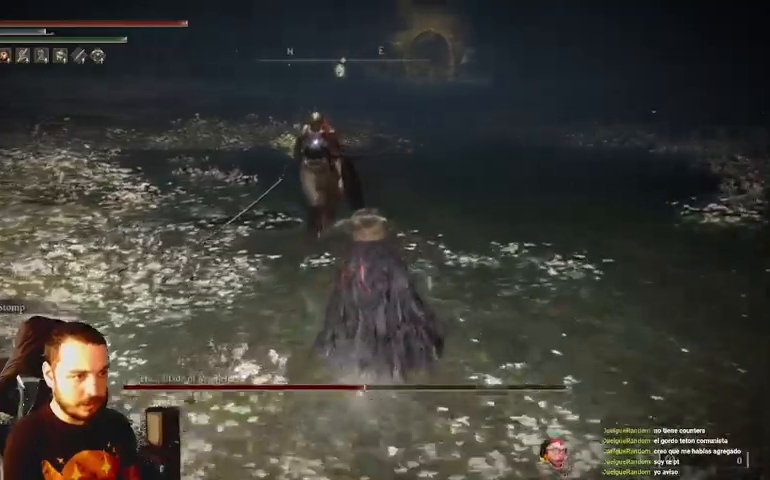
{"buttons": [], "left_stick": "up", "right_stick": "center", "events": []}
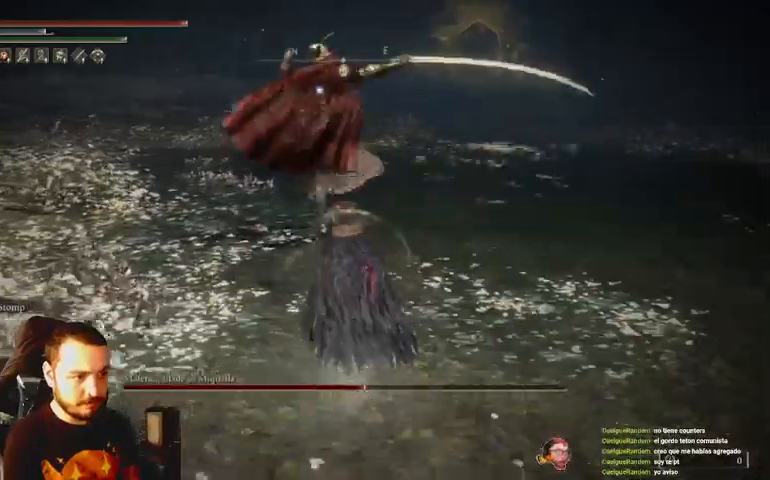
{"buttons": [], "left_stick": "down-right", "right_stick": "center", "events": [[167, "B", "down"], [167, "left_stick", "down-right"], [433, "B", "up"]]}
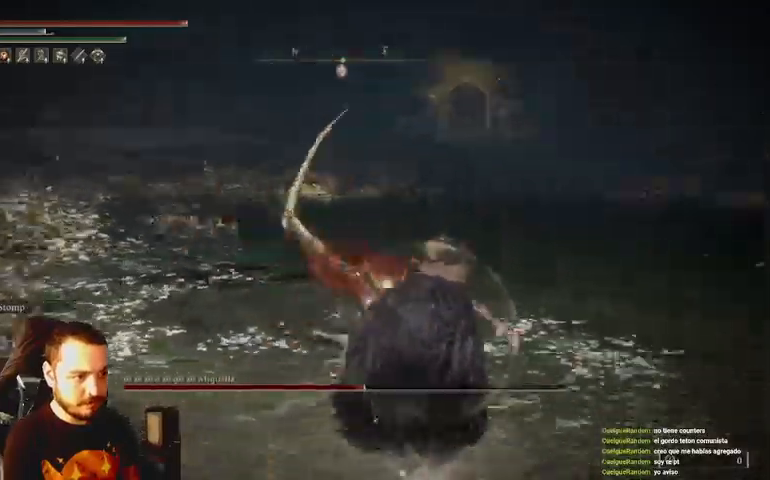
{"buttons": ["B"], "left_stick": "down-right", "right_stick": "center", "events": [[467, "B", "down"]]}
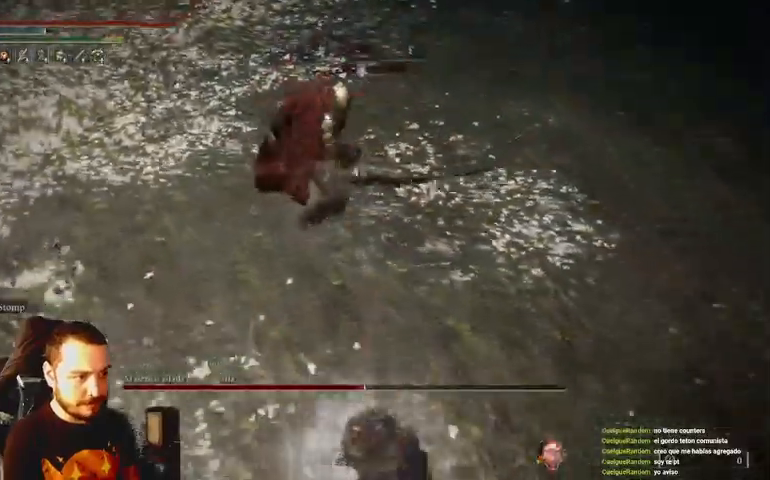
{"buttons": [], "left_stick": "down", "right_stick": "center", "events": [[67, "B", "up"], [200, "left_stick", "down"]]}
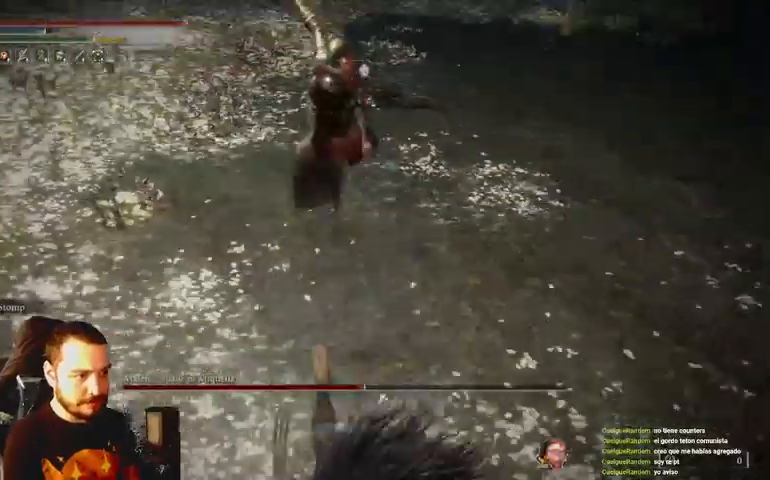
{"buttons": ["B"], "left_stick": "down", "right_stick": "center", "events": [[200, "B", "down"]]}
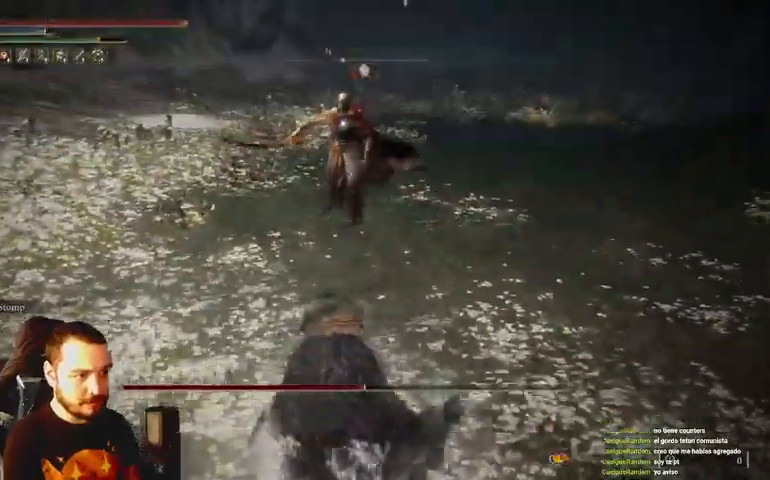
{"buttons": ["B"], "left_stick": "down", "right_stick": "center", "events": []}
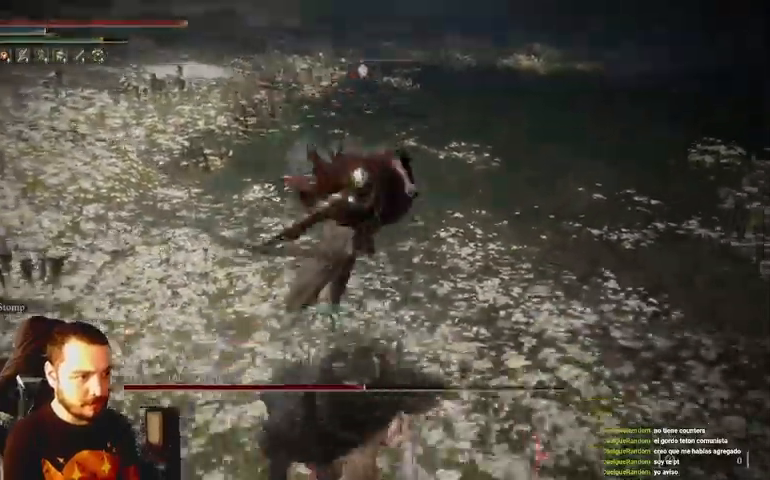
{"buttons": ["B"], "left_stick": "down", "right_stick": "center", "events": []}
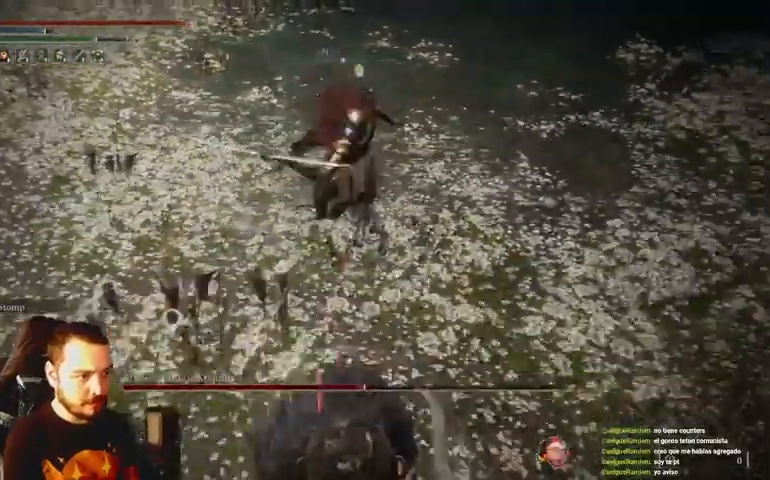
{"buttons": ["B"], "left_stick": "down", "right_stick": "center", "events": []}
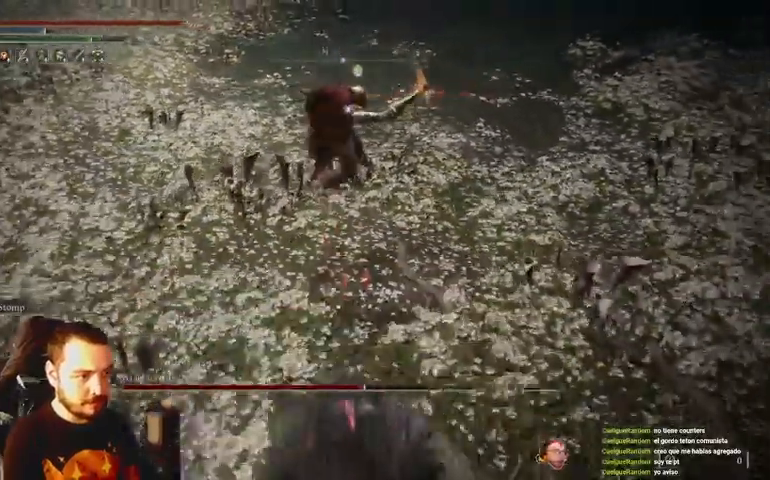
{"buttons": [], "left_stick": "down", "right_stick": "center", "events": [[400, "B", "up"]]}
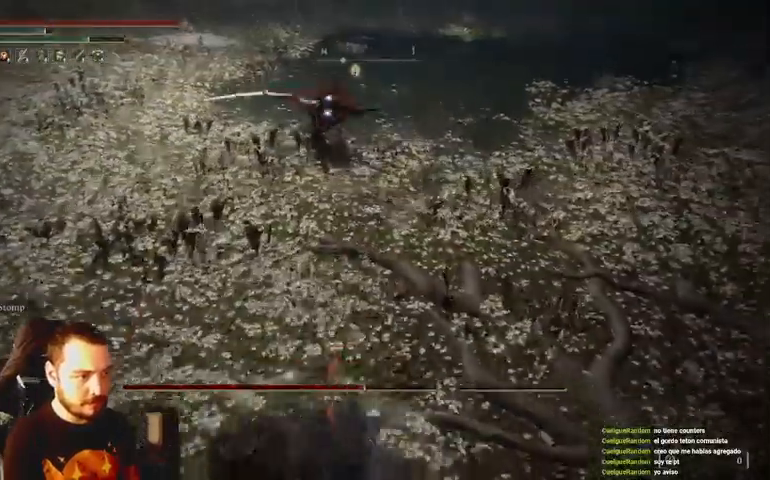
{"buttons": [], "left_stick": "down-right", "right_stick": "center", "events": [[100, "left_stick", "down-right"]]}
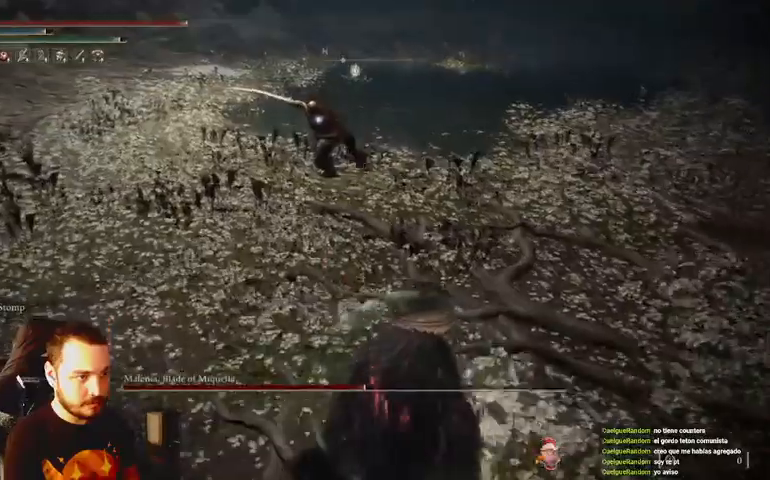
{"buttons": [], "left_stick": "down-right", "right_stick": "center", "events": []}
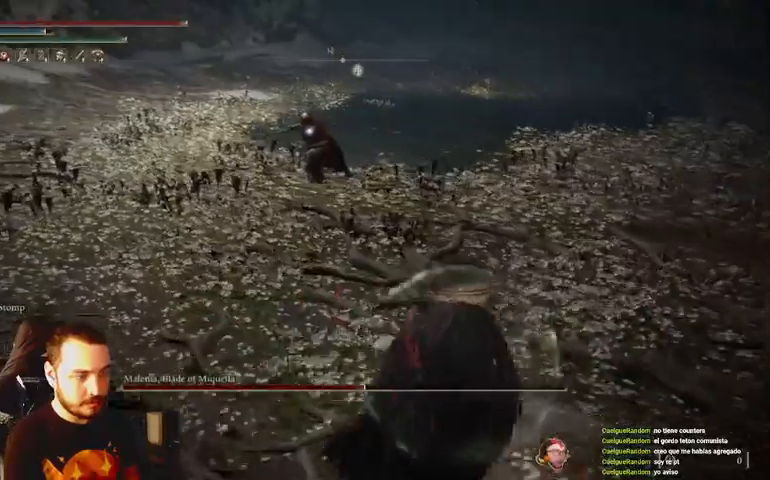
{"buttons": [], "left_stick": "down-right", "right_stick": "center", "events": []}
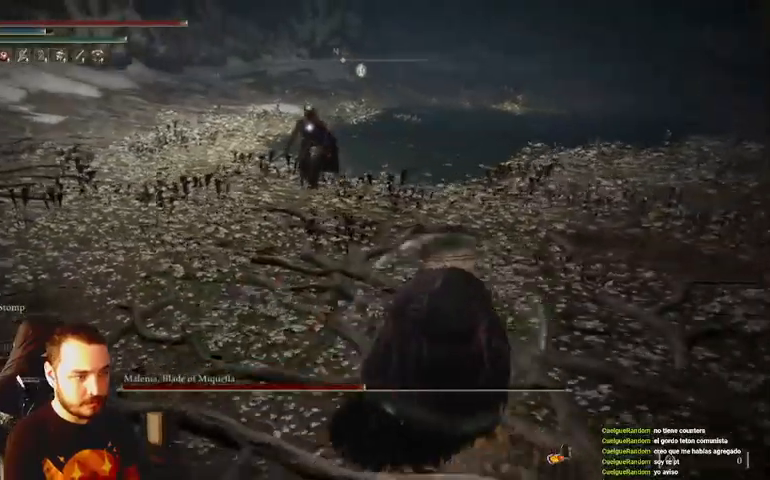
{"buttons": [], "left_stick": "down-right", "right_stick": "center", "events": []}
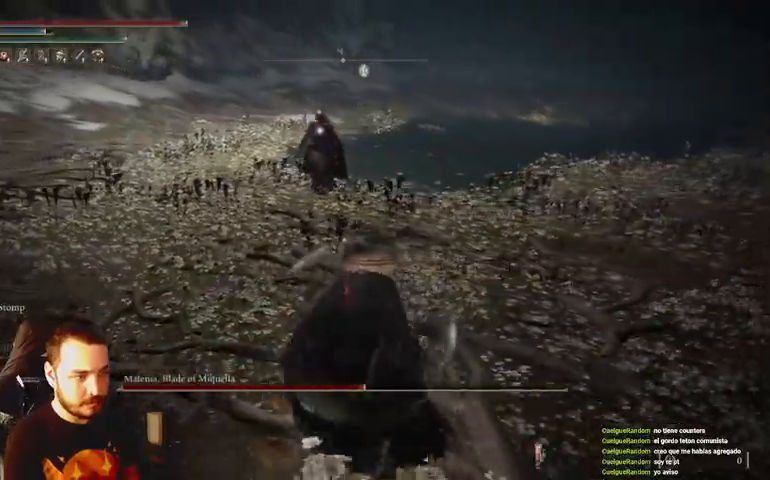
{"buttons": [], "left_stick": "up-right", "right_stick": "center", "events": [[200, "left_stick", "right"], [400, "left_stick", "up-right"]]}
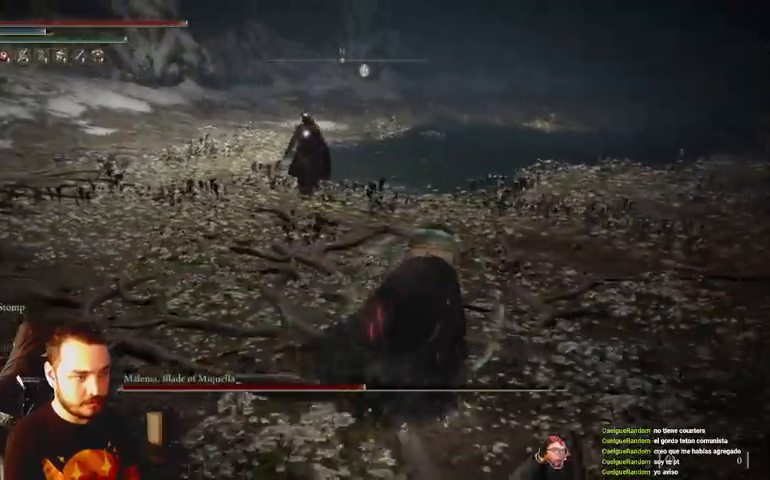
{"buttons": [], "left_stick": "up-right", "right_stick": "center", "events": []}
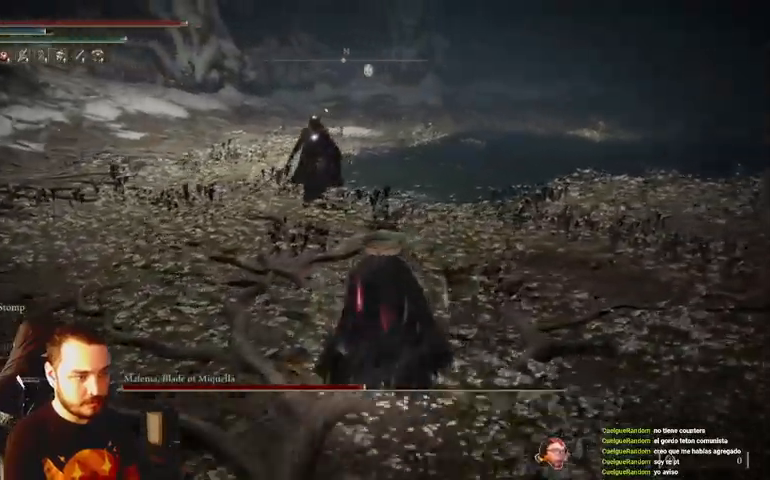
{"buttons": [], "left_stick": "up-right", "right_stick": "center", "events": []}